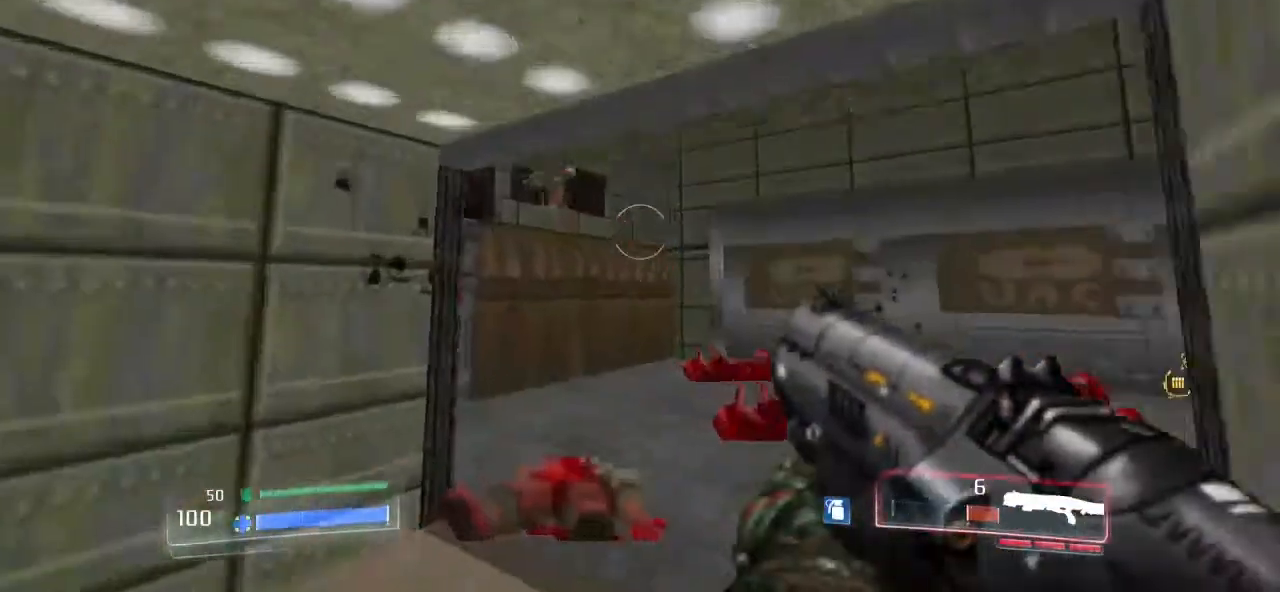
Gameplay with keyboard and mouse; each line is a JSON object with the keys and mouse buttons held at the frame after it. "events" lists presses ("down") and releases ("up") of ".", "/", "0", "1", "2", "3", "4", "5", "6", "7", "8", "9", "a", "alt_l", "alt_r", "b", "backslash", "backspace", "c", "caps_lock", "comma", "ctrl_l", "ctrl_r", "d", "down", "e", "equals", "escape", "f", "f1", "f10", "f11", "f12", "f2", "f3", "f4", "f5", "f6", "f7", "f8", "f9", "g", "h", "i", "j", "k", "l", "lbracket", "left", "m", "minus", "n", "o", "p", "q", "quote", "r", "rbracket", "return", "right", "s", "semicolon", "shift_l", "shift_r", "space", "super", "t", "tab", "tilde", "u", "up", "v", "w", "x", "y", "z", "mouse_left" and "mouse_right" between this image and that frame as [ms after this image, input, new state], when the widget could be followed in between. "mouse_left", "mouse_right" = the "left", "right" buttons of the "mouse" list. No other keys are recorded. Not read: mouse_move.
{"keys": [], "mouse": [], "events": [[67, "w", "up"], [167, "d", "up"], [233, "mouse_left", "down"], [333, "s", "down"], [367, "mouse_left", "up"], [467, "s", "up"]]}
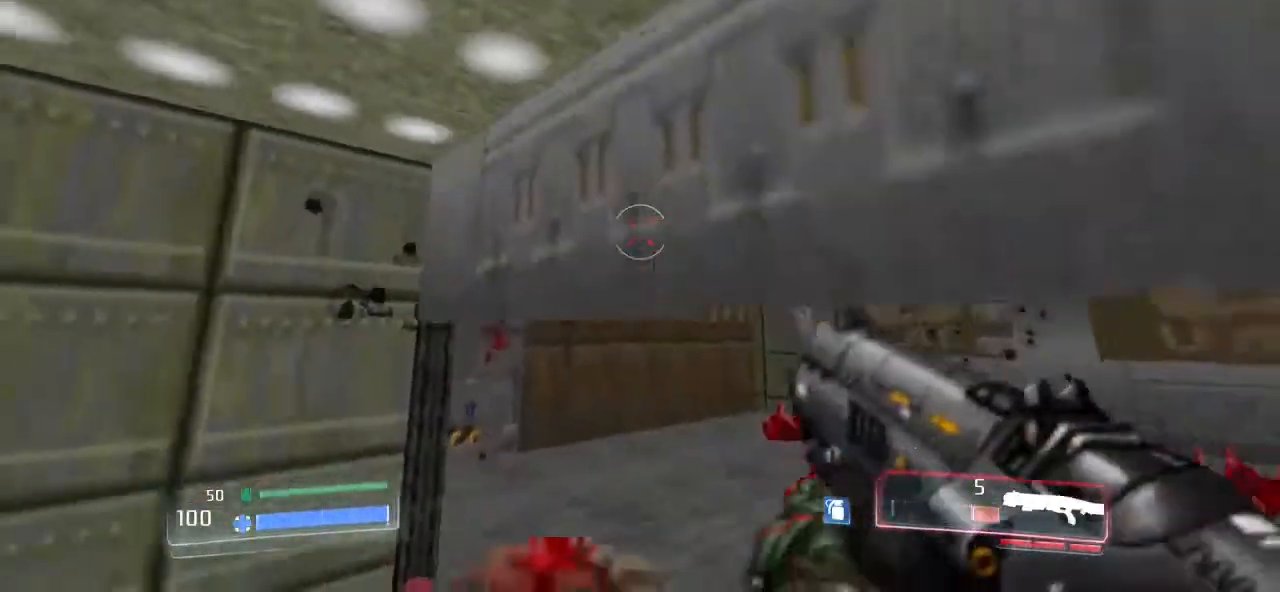
{"keys": [], "mouse": [], "events": [[67, "d", "down"], [233, "d", "up"], [400, "e", "down"], [467, "e", "up"]]}
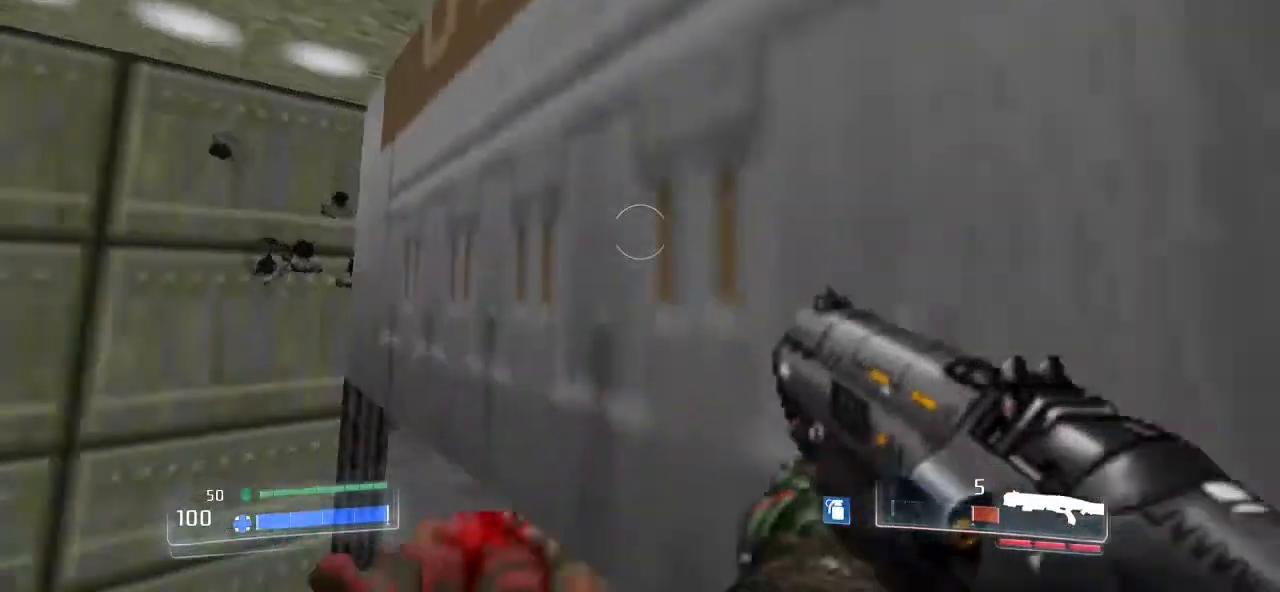
{"keys": [], "mouse": ["left"], "events": [[200, "d", "down"], [400, "d", "up"], [500, "mouse_left", "down"]]}
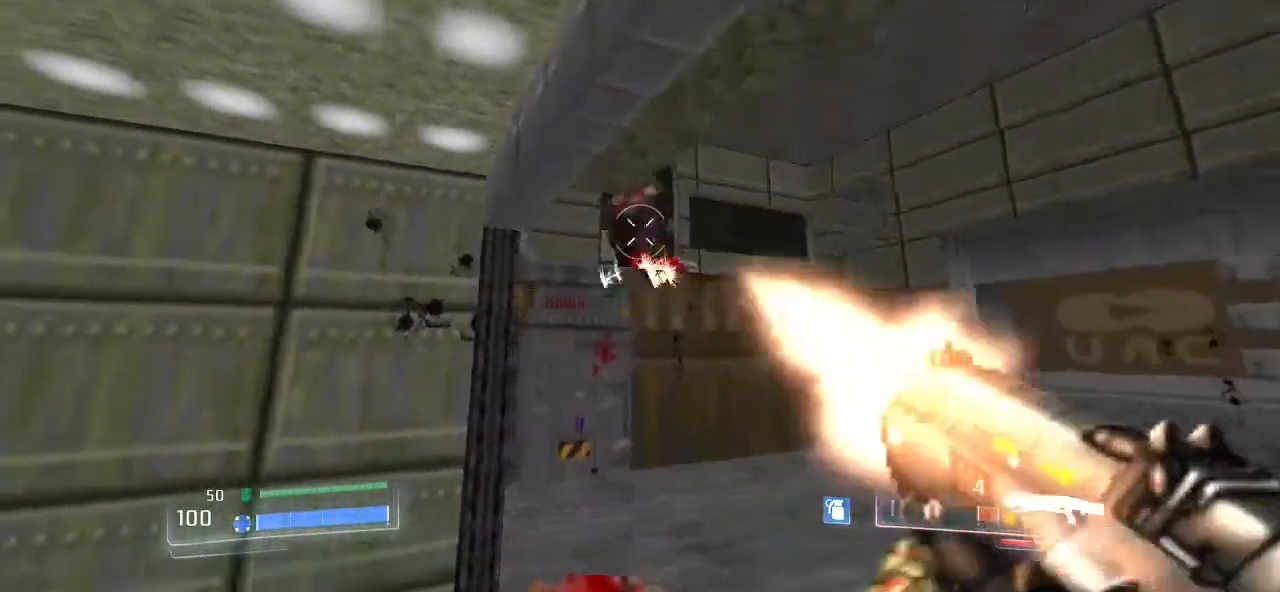
{"keys": [], "mouse": [], "events": [[67, "mouse_left", "up"], [133, "a", "down"], [267, "a", "up"]]}
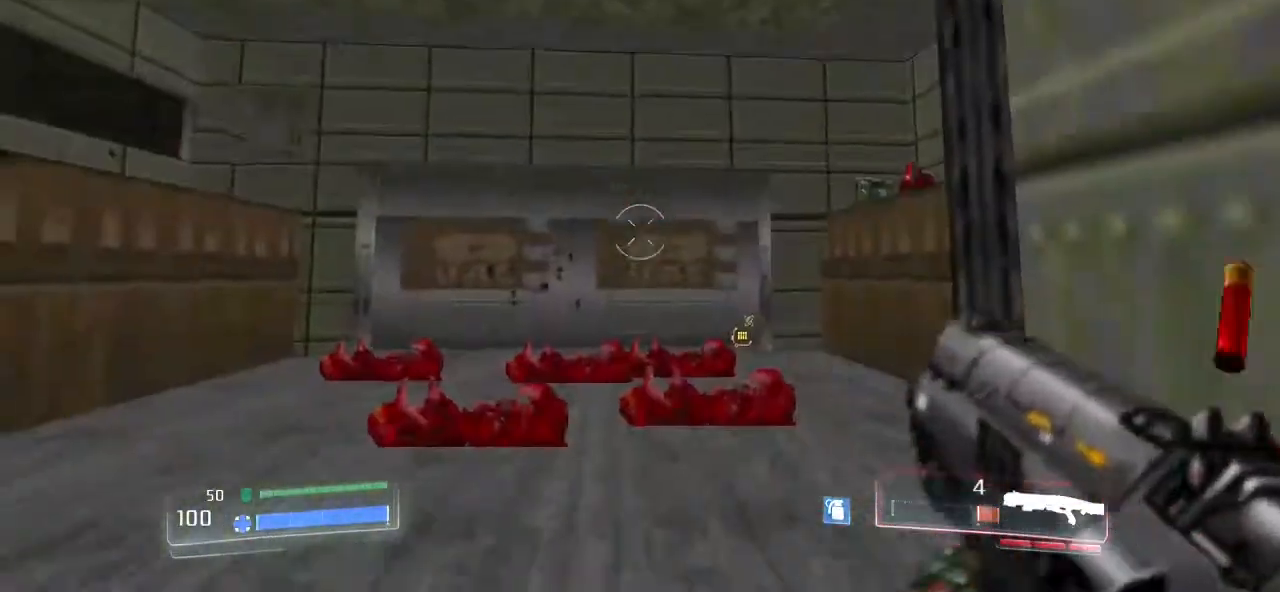
{"keys": ["a", "w"], "mouse": [], "events": [[200, "a", "down"], [367, "w", "down"]]}
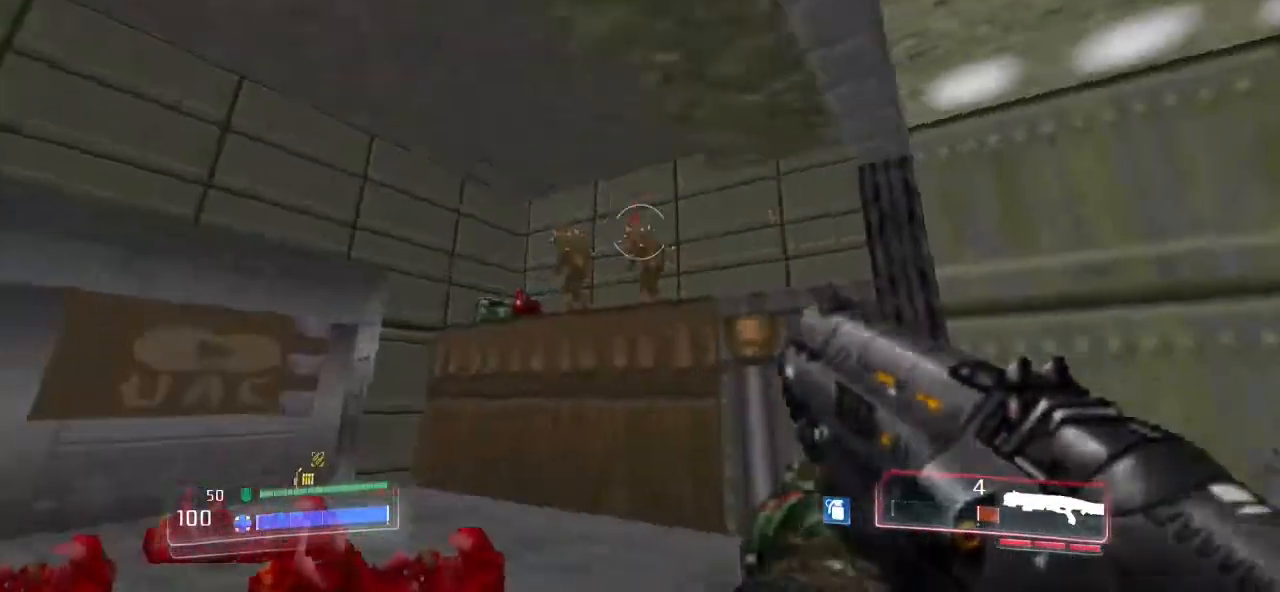
{"keys": ["s"], "mouse": [], "events": [[67, "a", "up"], [67, "w", "up"], [100, "mouse_left", "down"], [200, "d", "down"], [200, "mouse_left", "up"], [433, "s", "down"], [500, "d", "up"]]}
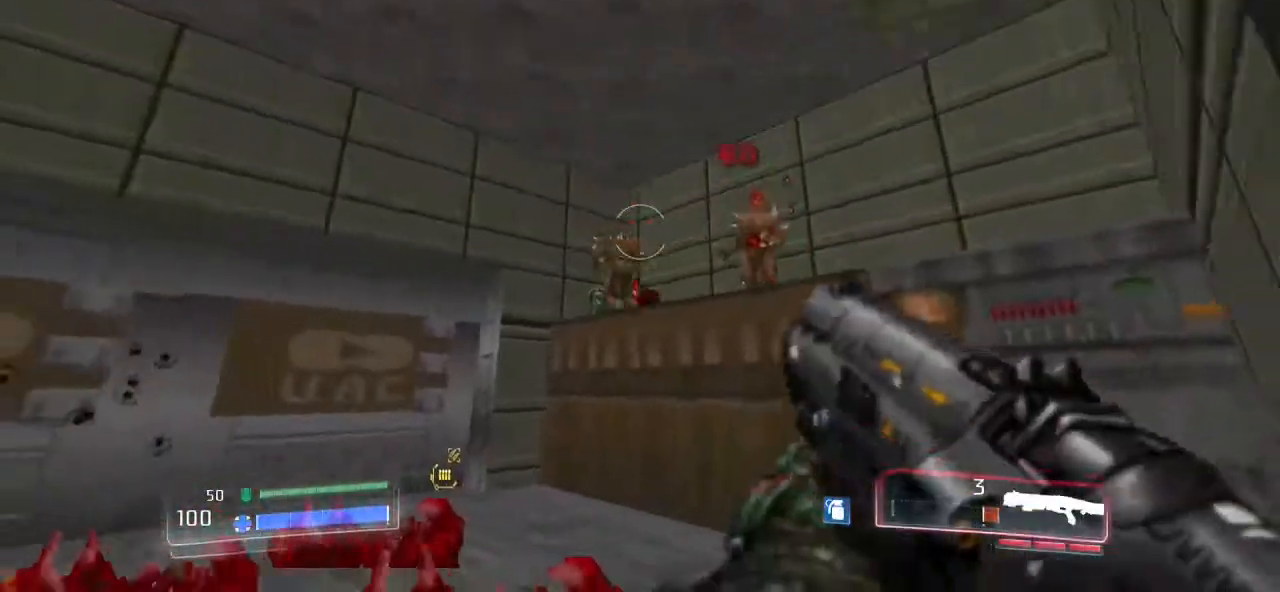
{"keys": [], "mouse": ["left"], "events": [[133, "s", "up"], [467, "mouse_left", "down"]]}
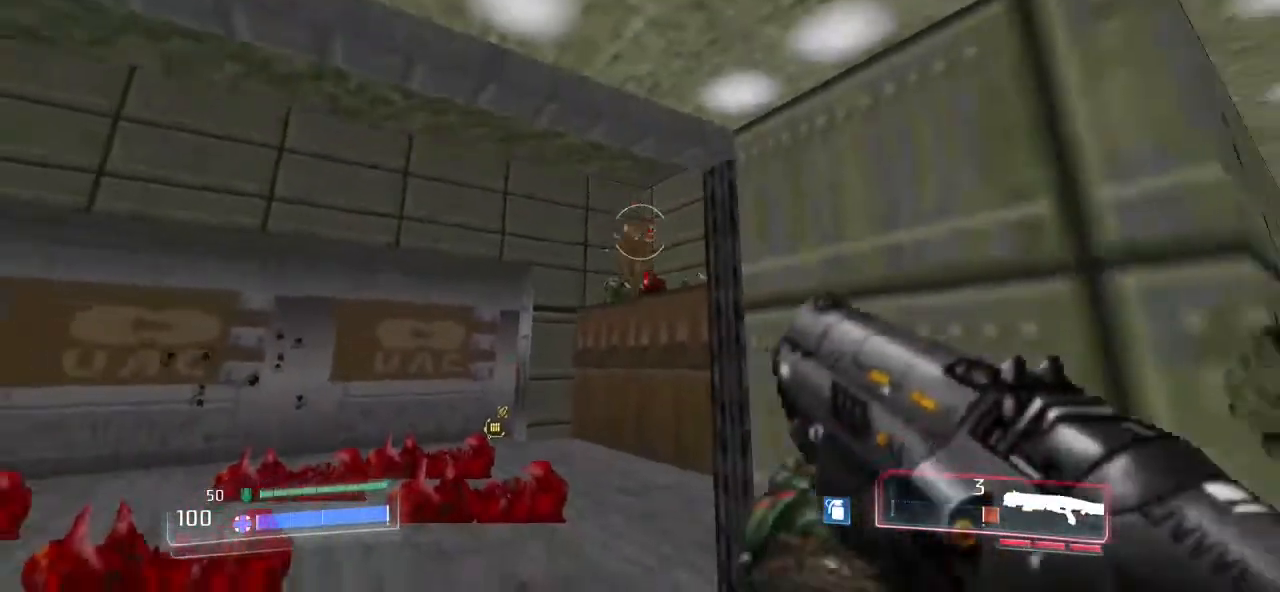
{"keys": [], "mouse": [], "events": [[100, "mouse_left", "up"], [100, "s", "down"], [333, "s", "up"], [367, "d", "down"], [500, "d", "up"]]}
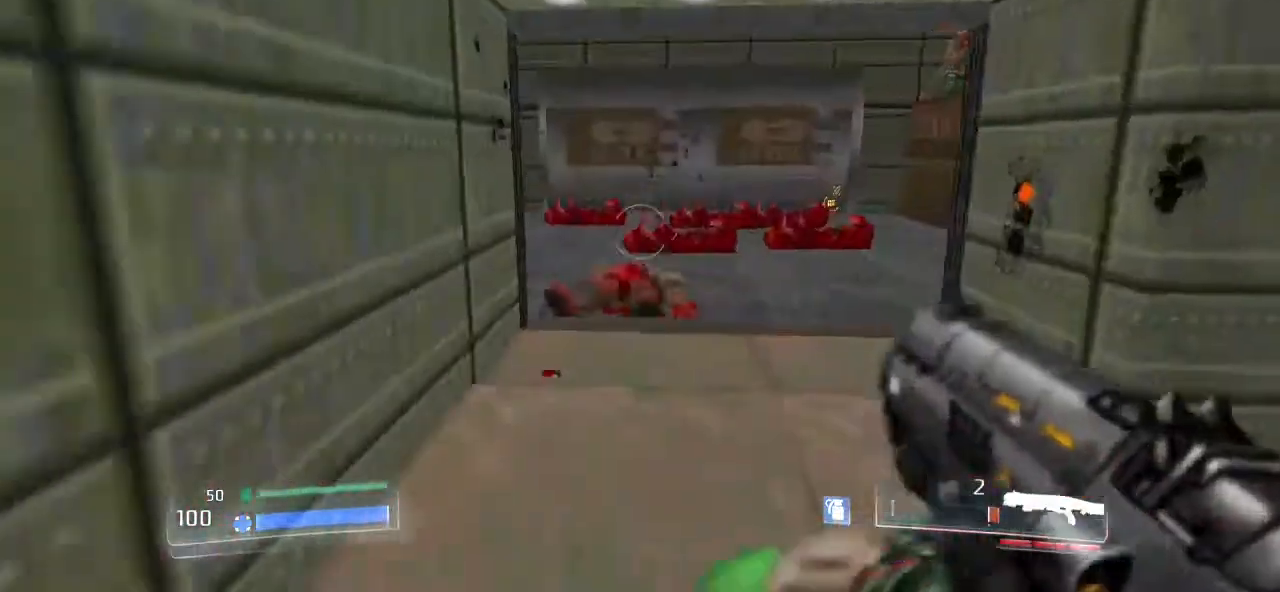
{"keys": ["w"], "mouse": [], "events": [[400, "w", "down"]]}
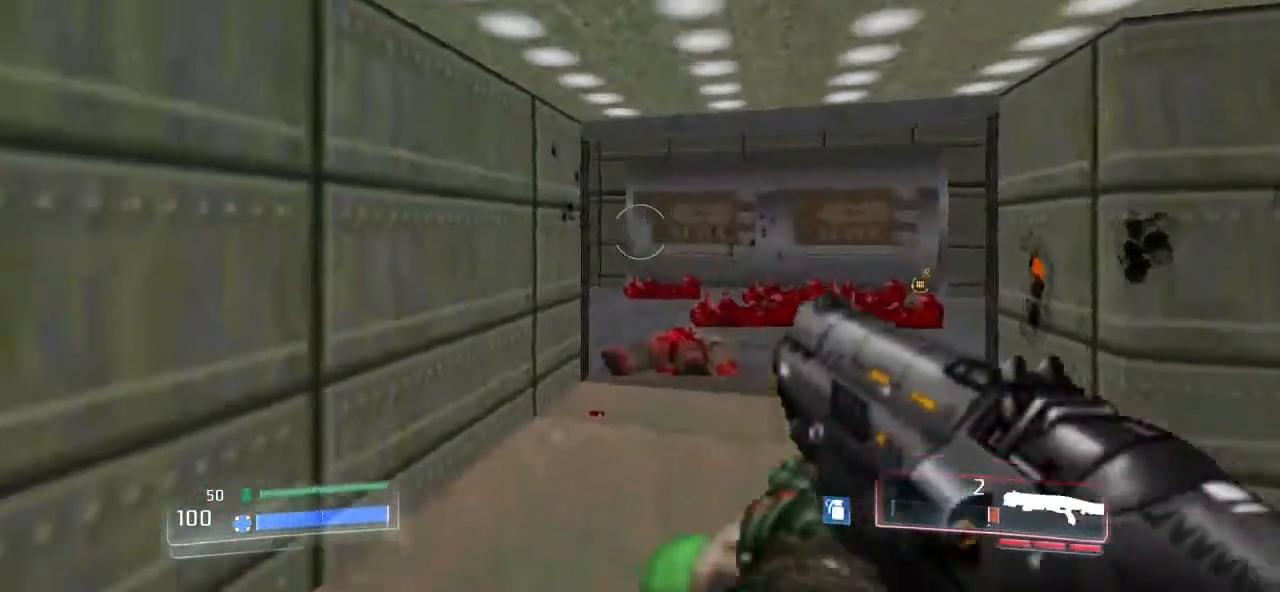
{"keys": [], "mouse": [], "events": [[133, "d", "down"], [300, "w", "up"], [433, "d", "up"]]}
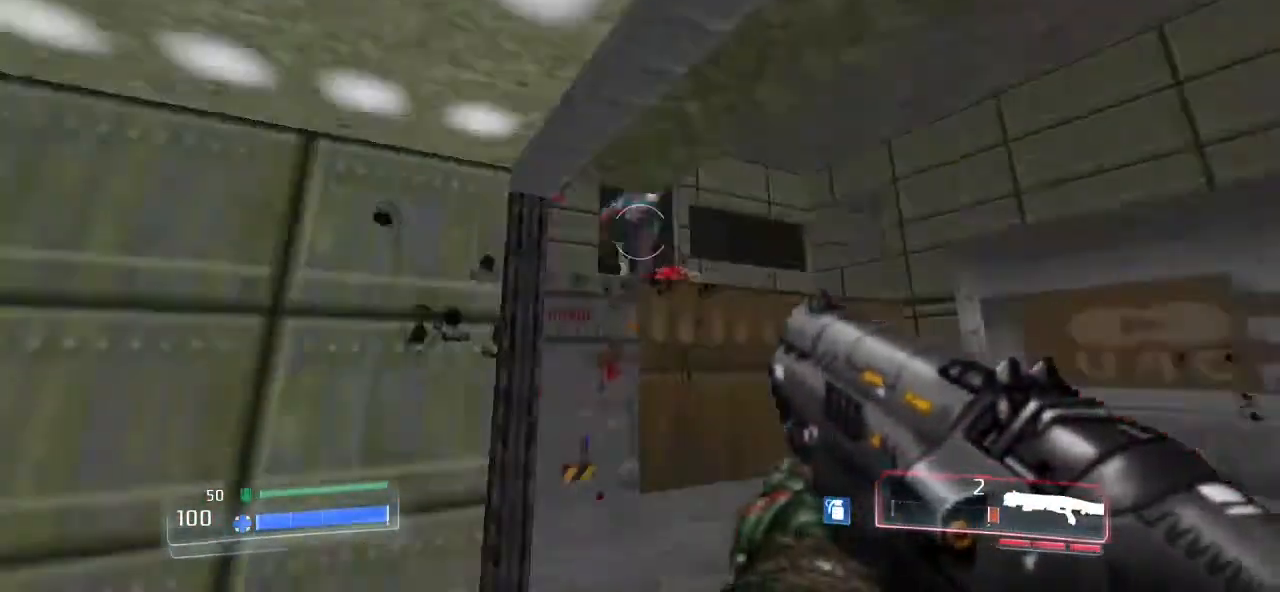
{"keys": [], "mouse": ["left"], "events": [[467, "mouse_left", "down"]]}
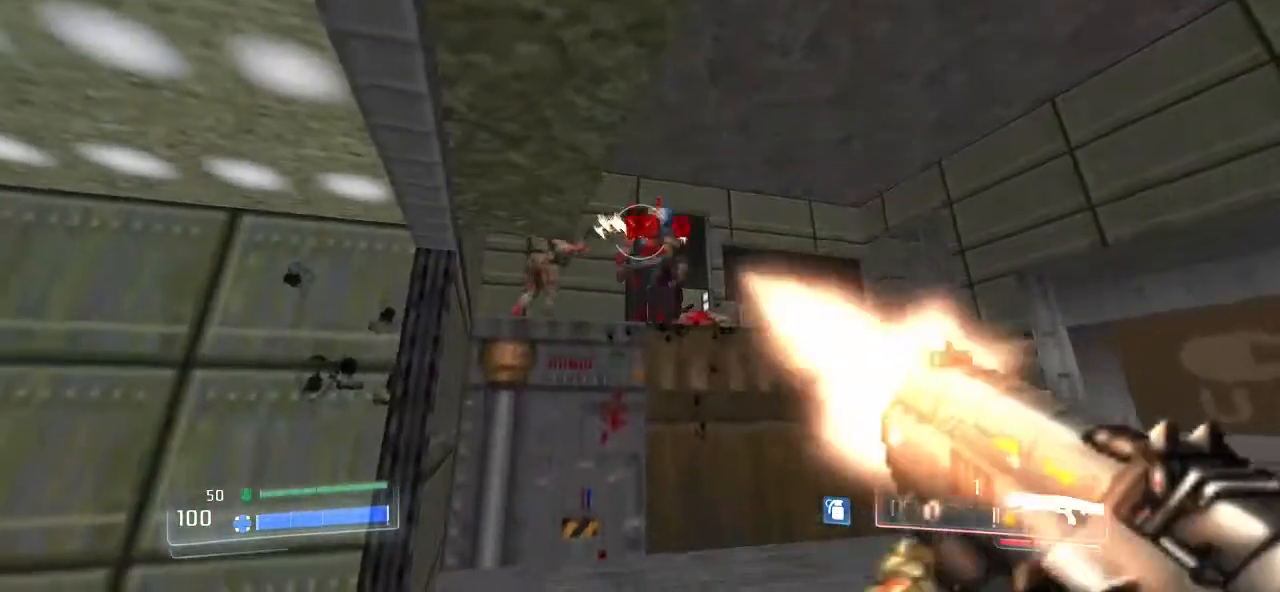
{"keys": [], "mouse": [], "events": [[67, "mouse_left", "up"]]}
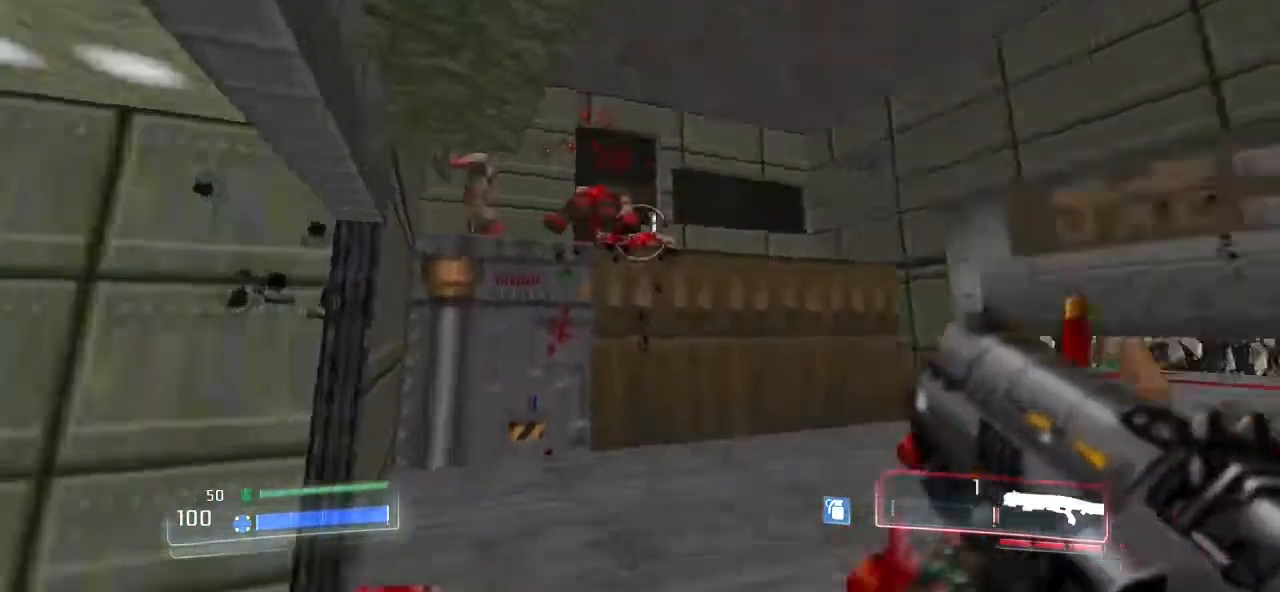
{"keys": ["s"], "mouse": ["left"], "events": [[33, "a", "down"], [167, "a", "up"], [167, "s", "down"], [433, "mouse_left", "down"]]}
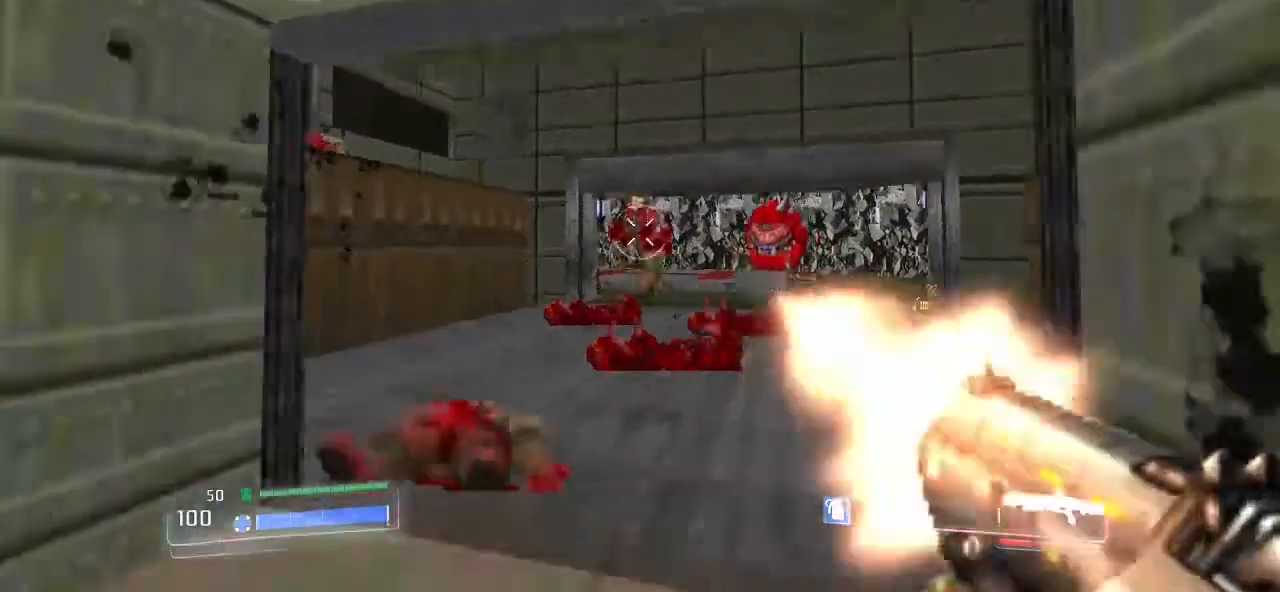
{"keys": ["4", "d"], "mouse": [], "events": [[100, "mouse_left", "up"], [133, "d", "down"], [233, "s", "up"], [467, "4", "down"]]}
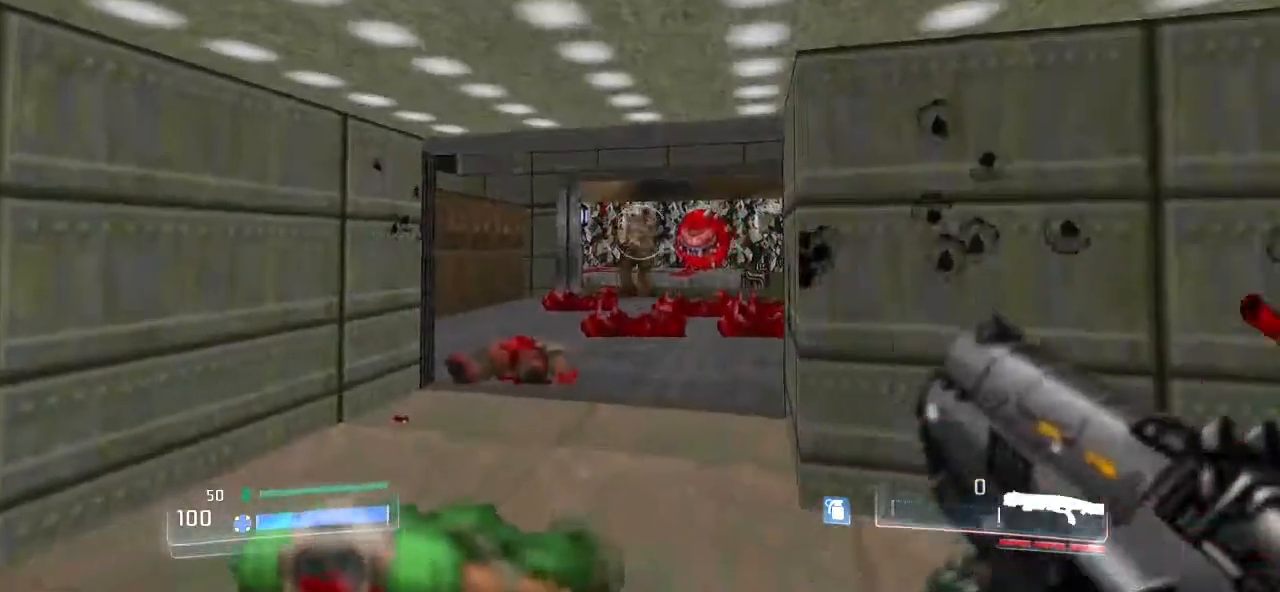
{"keys": [], "mouse": [], "events": [[100, "4", "up"], [100, "d", "up"], [233, "w", "down"], [433, "w", "up"]]}
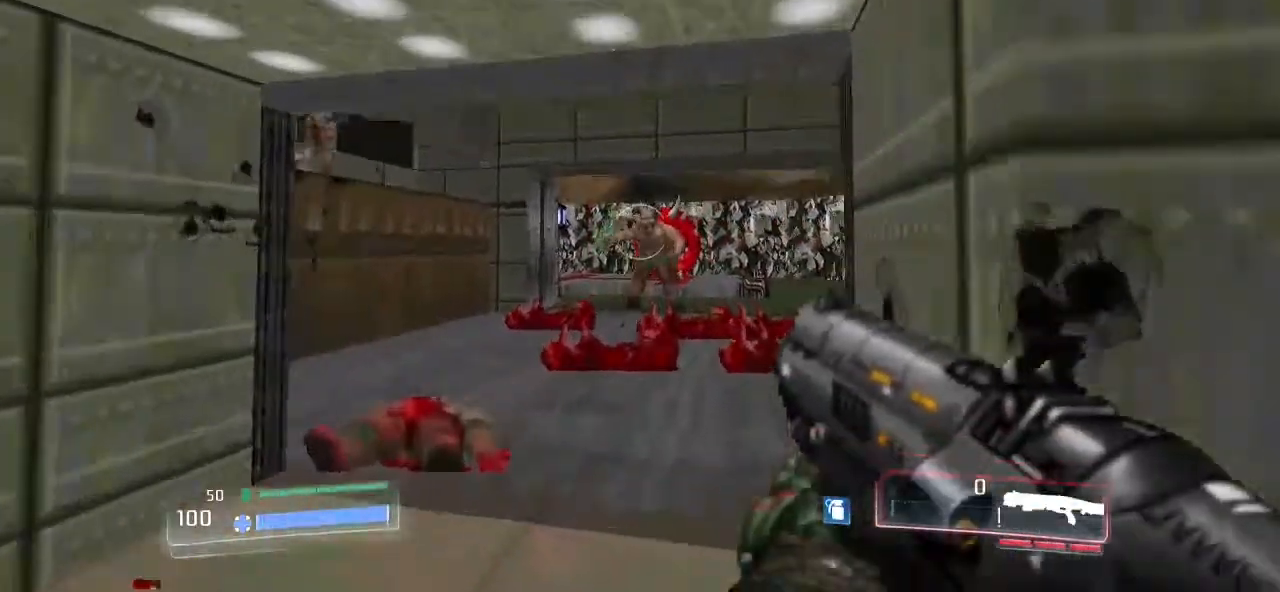
{"keys": ["d"], "mouse": [], "events": [[267, "mouse_left", "down"], [300, "d", "down"], [400, "mouse_left", "up"]]}
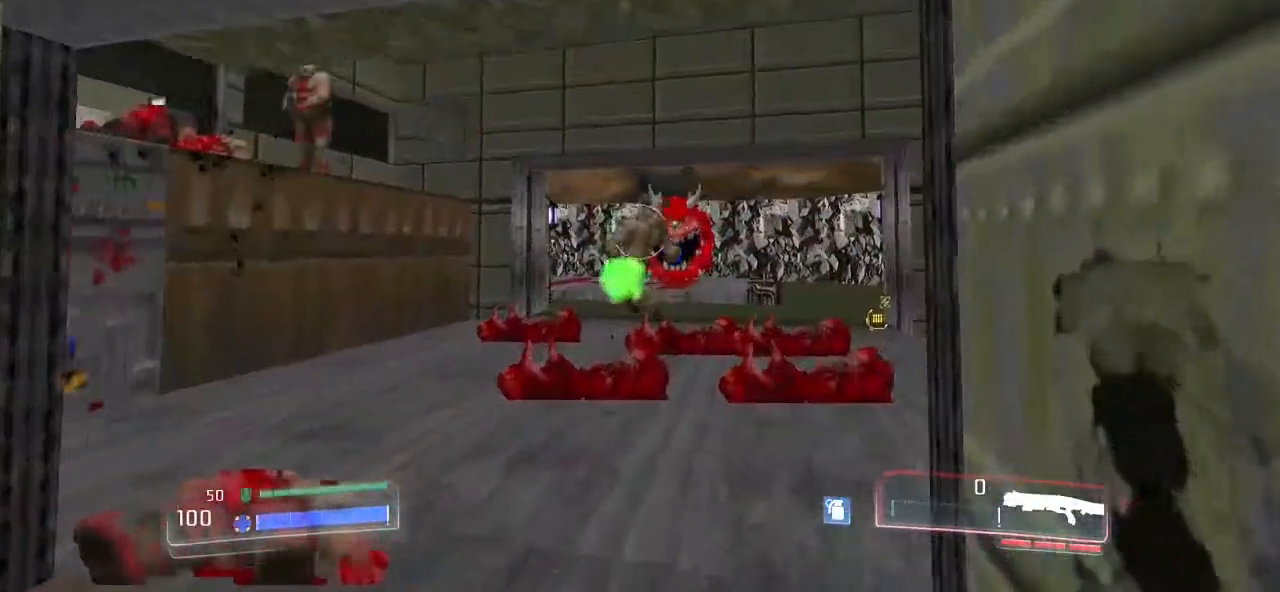
{"keys": ["s"], "mouse": [], "events": [[133, "s", "down"], [167, "s", "up"], [333, "s", "down"], [367, "d", "up"], [367, "mouse_left", "down"], [467, "mouse_left", "up"]]}
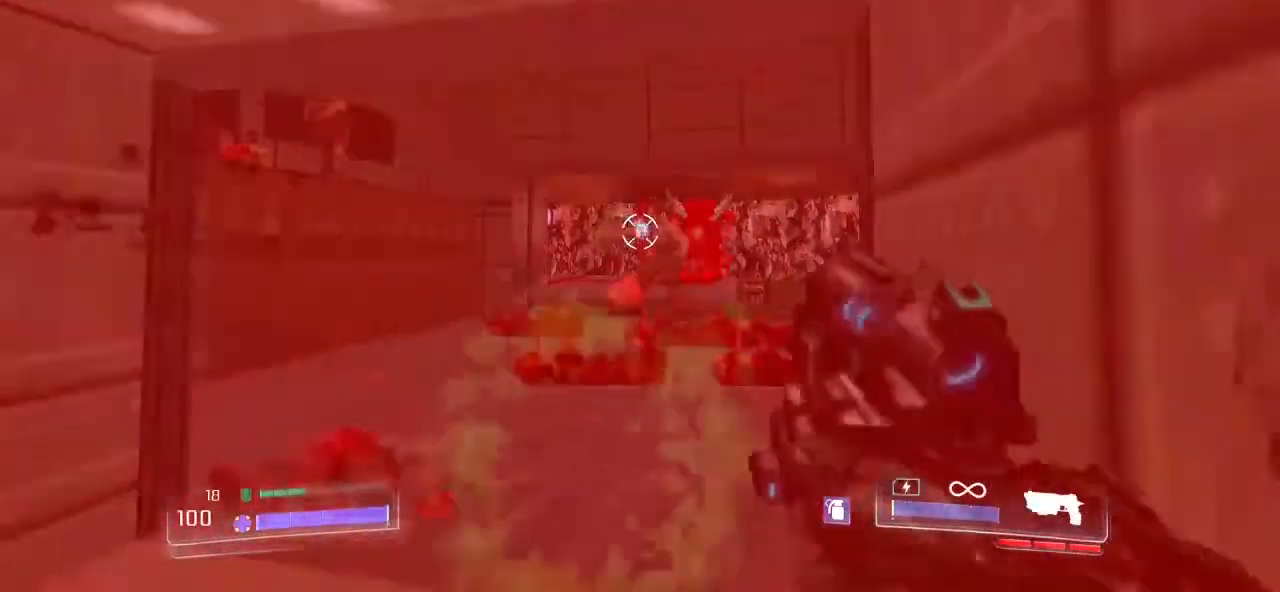
{"keys": ["d"], "mouse": [], "events": [[133, "mouse_left", "down"], [233, "d", "down"], [267, "mouse_left", "up"], [267, "s", "up"], [333, "mouse_left", "down"], [467, "mouse_left", "up"]]}
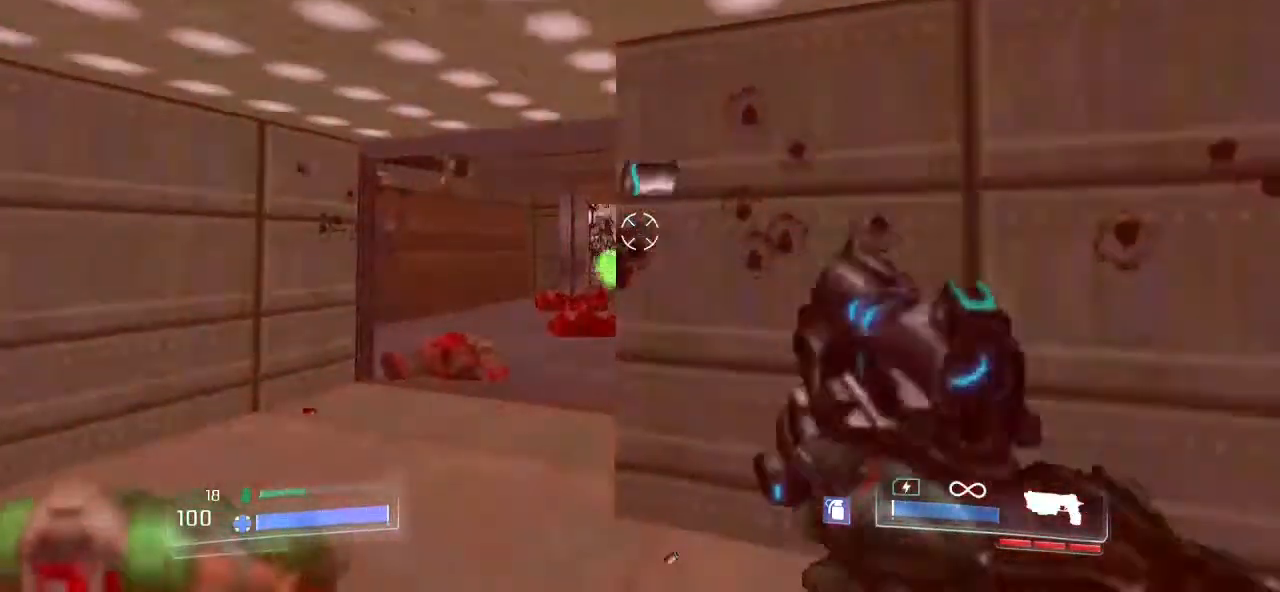
{"keys": [], "mouse": [], "events": [[33, "mouse_left", "down"], [133, "mouse_left", "up"], [267, "d", "up"]]}
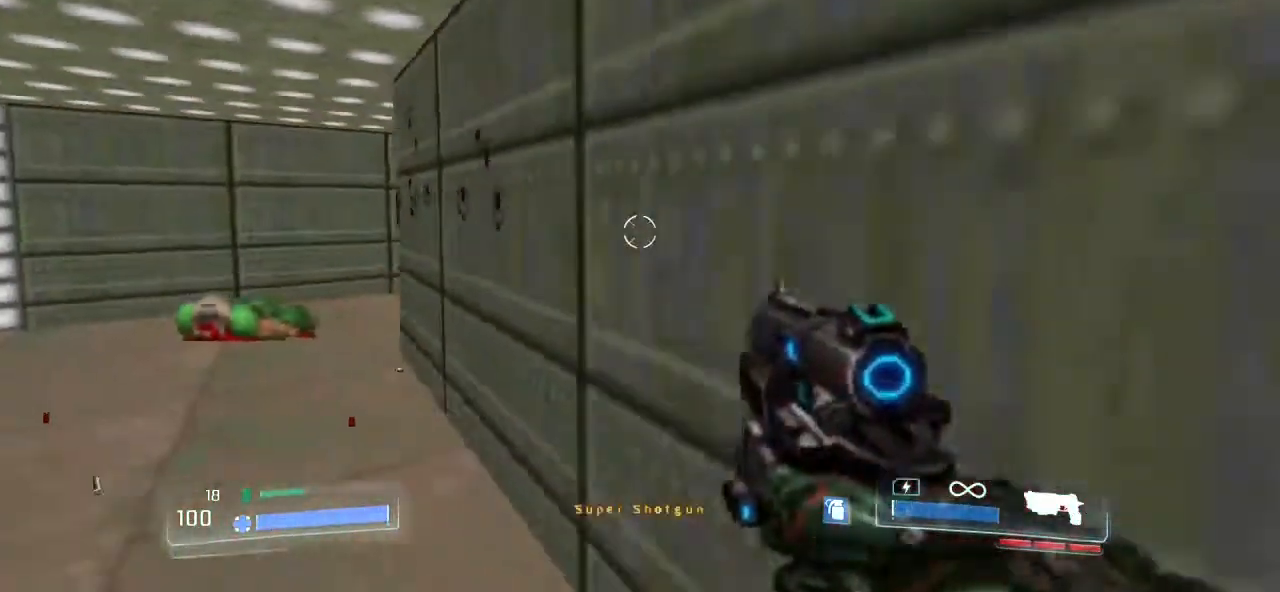
{"keys": ["a", "w"], "mouse": [], "events": [[33, "3", "down"], [233, "3", "up"], [267, "a", "down"], [467, "w", "down"]]}
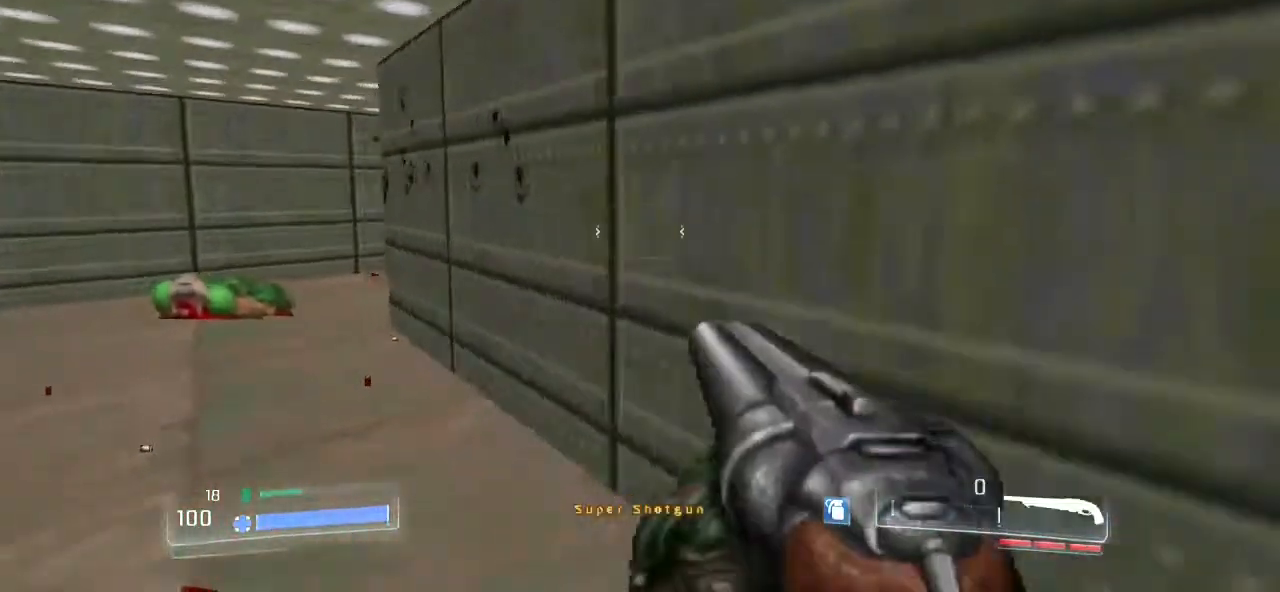
{"keys": ["a"], "mouse": [], "events": [[333, "w", "up"]]}
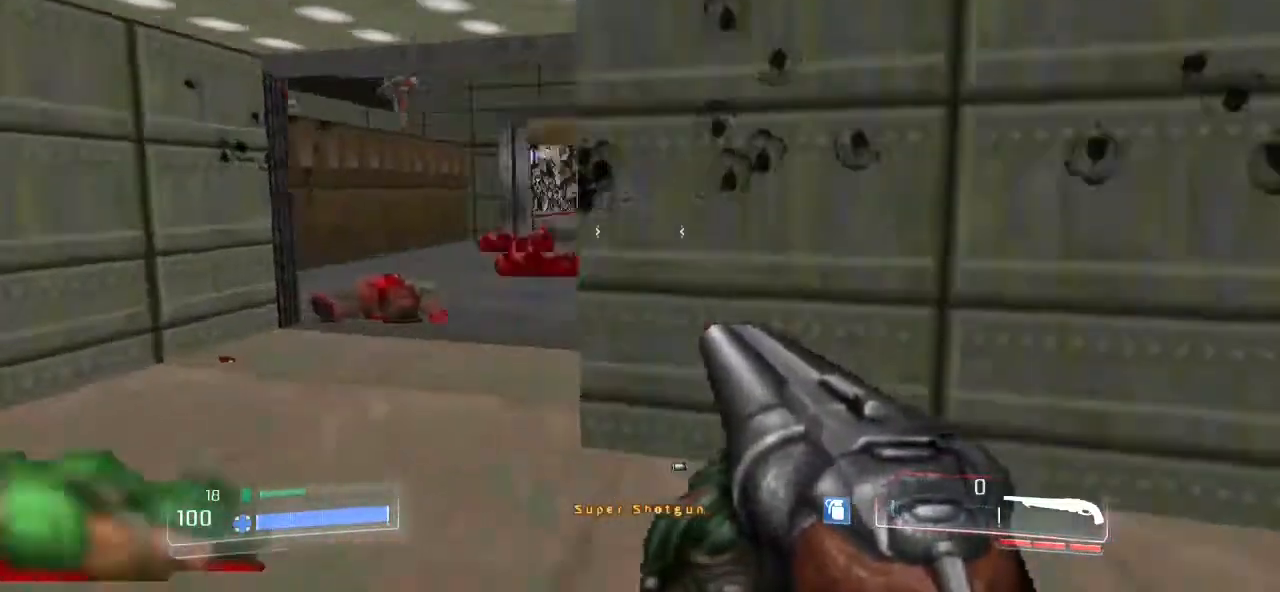
{"keys": ["d", "w"], "mouse": [], "events": [[33, "a", "up"], [200, "a", "down"], [300, "w", "down"], [333, "a", "up"], [333, "mouse_left", "down"], [433, "d", "down"], [500, "mouse_left", "up"]]}
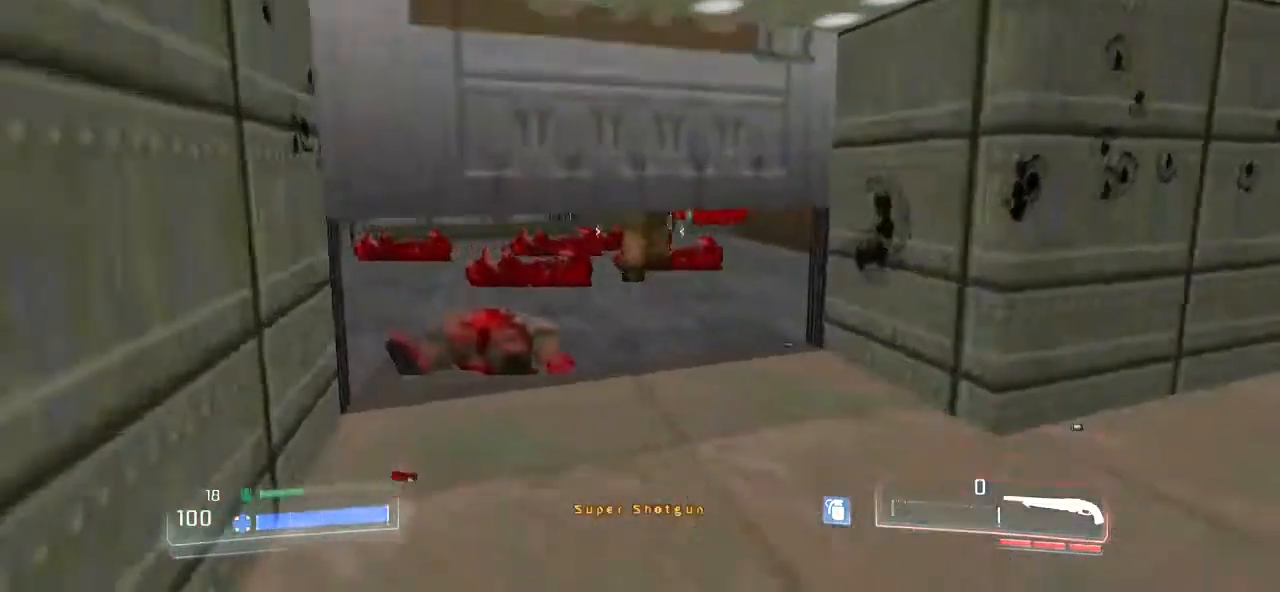
{"keys": ["d"], "mouse": [], "events": [[33, "w", "up"]]}
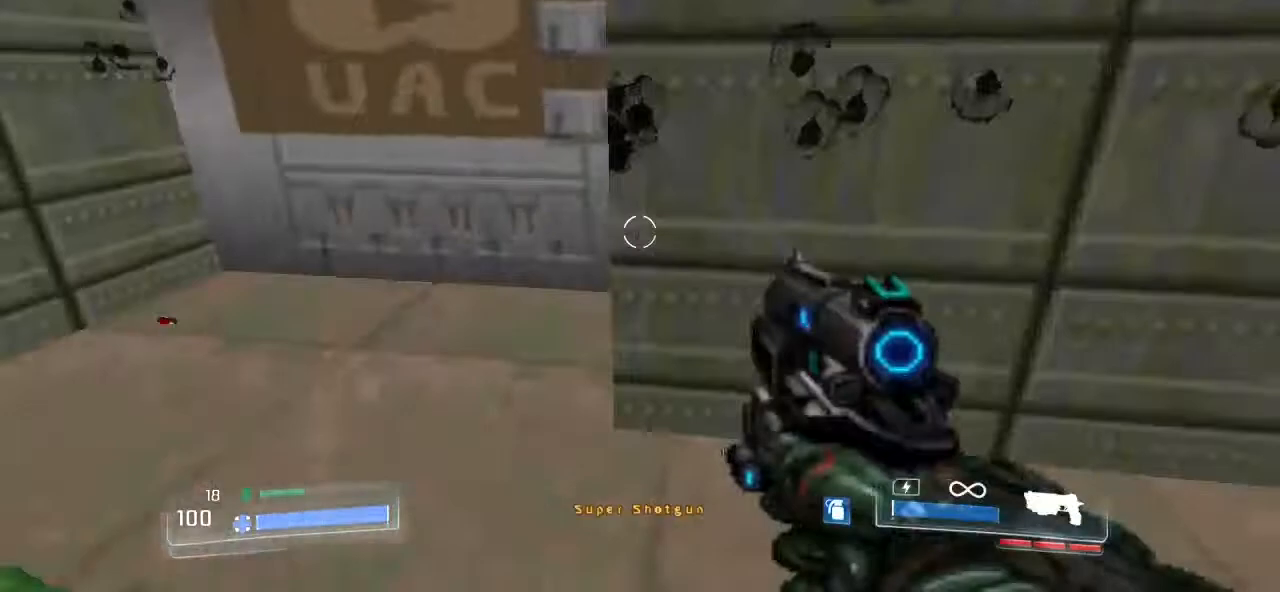
{"keys": [], "mouse": [], "events": [[233, "d", "up"]]}
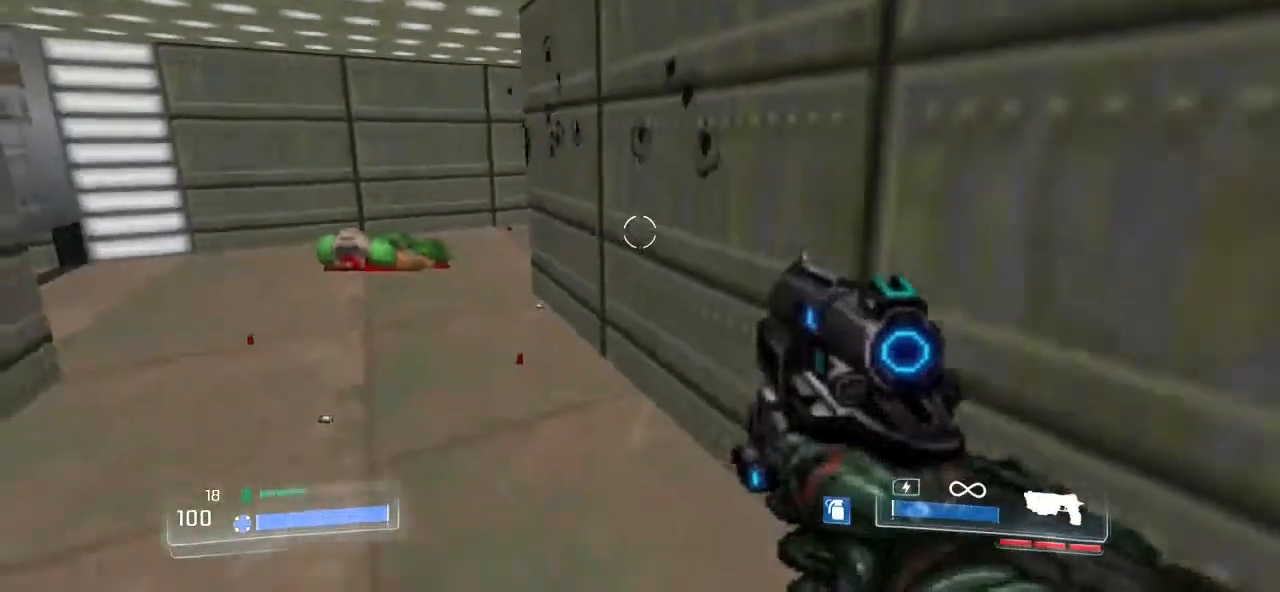
{"keys": [], "mouse": [], "events": [[33, "2", "down"], [167, "2", "up"]]}
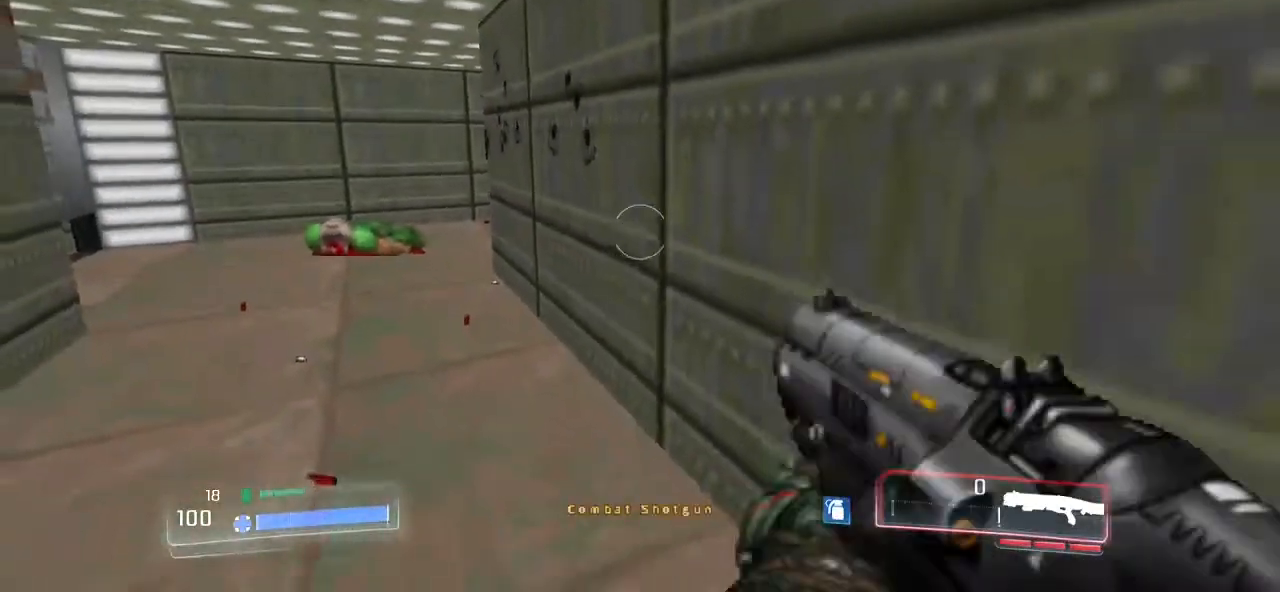
{"keys": ["1"], "mouse": [], "events": [[500, "1", "down"]]}
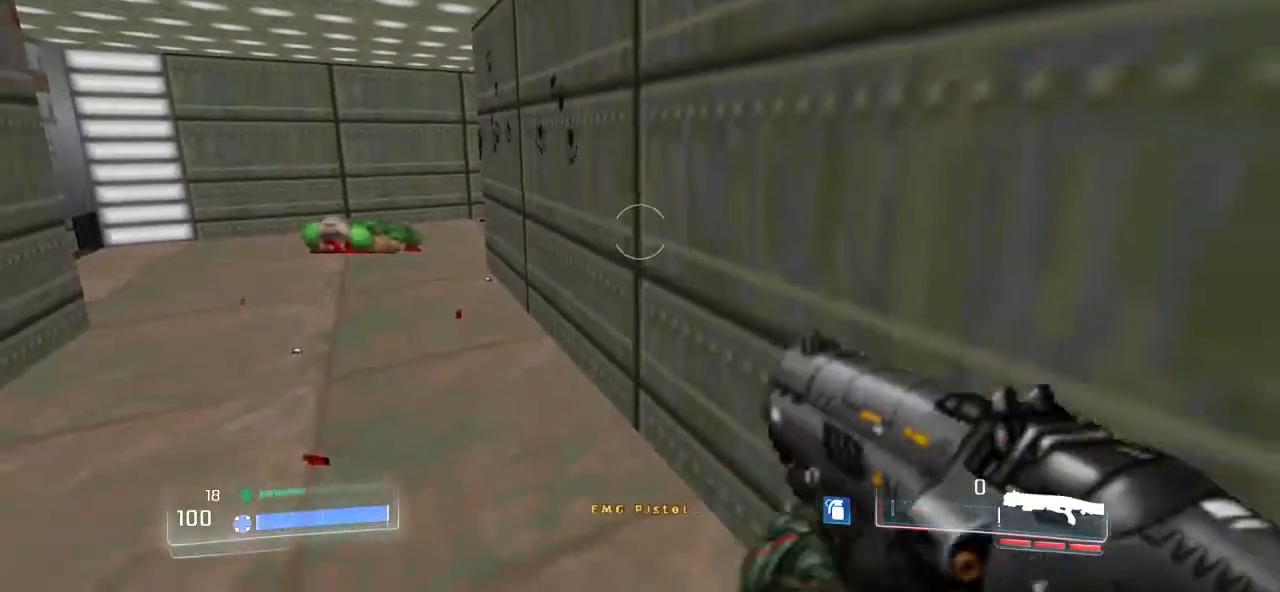
{"keys": ["s"], "mouse": [], "events": [[200, "1", "up"], [367, "s", "down"]]}
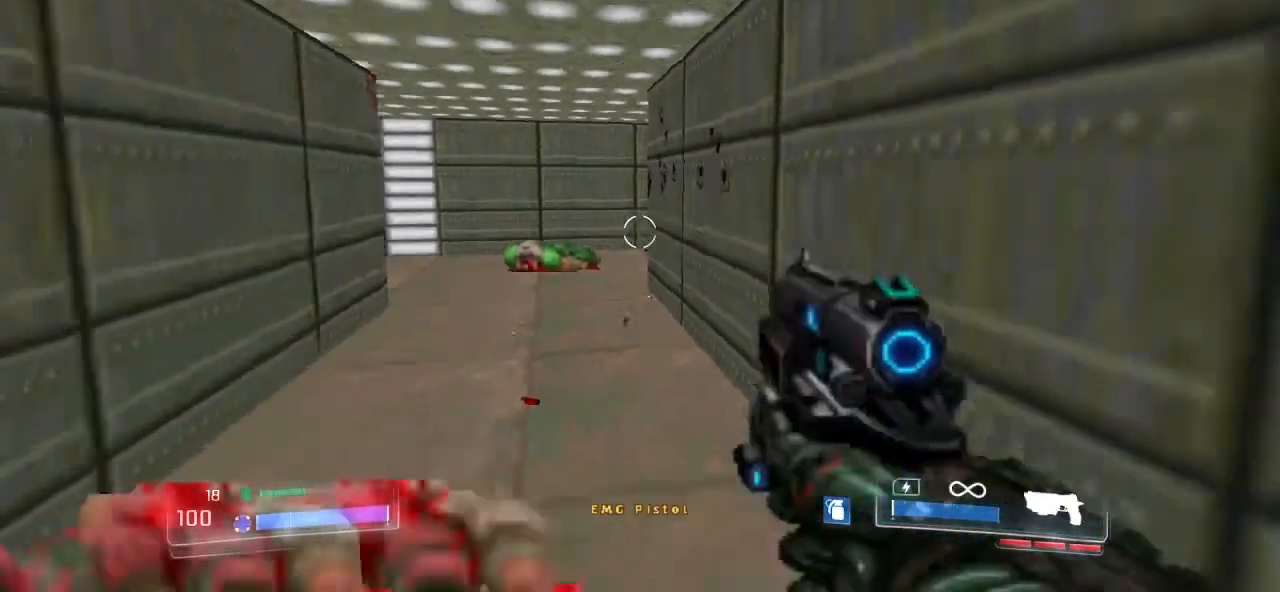
{"keys": ["w"], "mouse": ["right"], "events": [[100, "s", "up"], [233, "mouse_right", "down"], [300, "w", "down"]]}
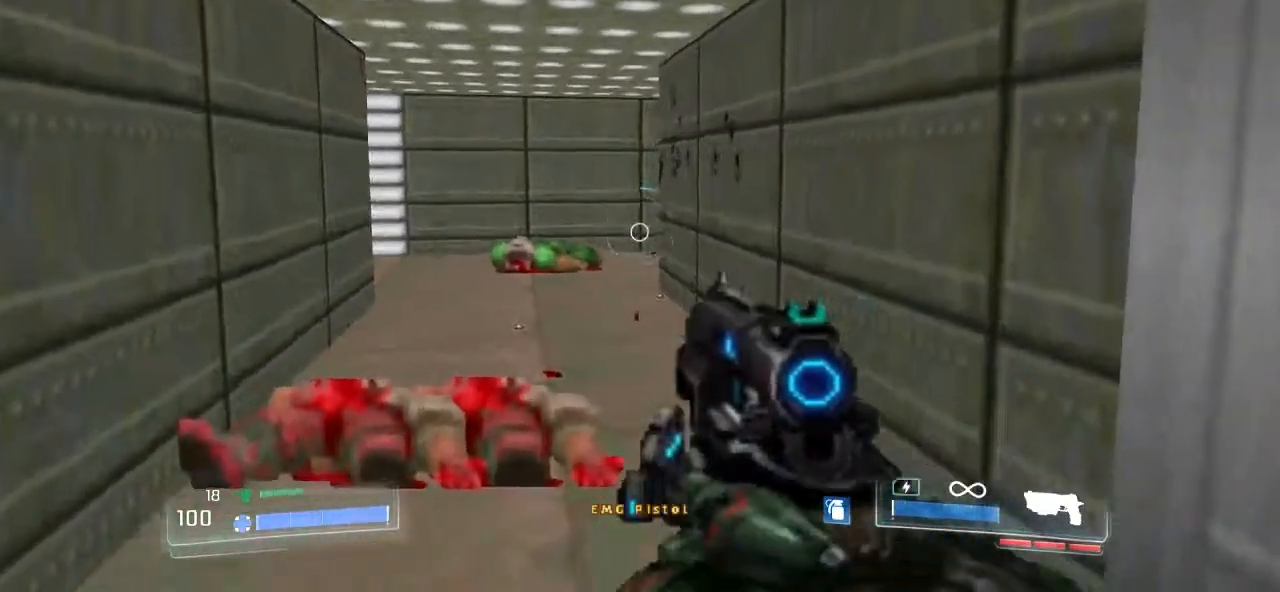
{"keys": ["a", "w"], "mouse": ["right"], "events": [[167, "a", "down"]]}
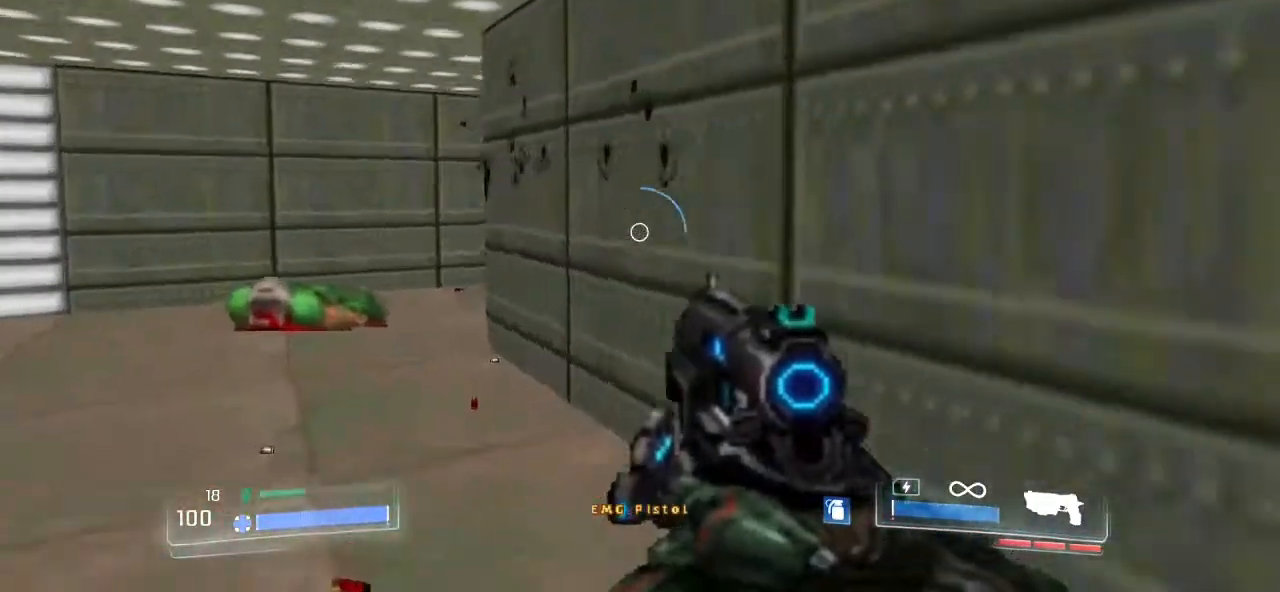
{"keys": ["a", "w"], "mouse": ["right"], "events": []}